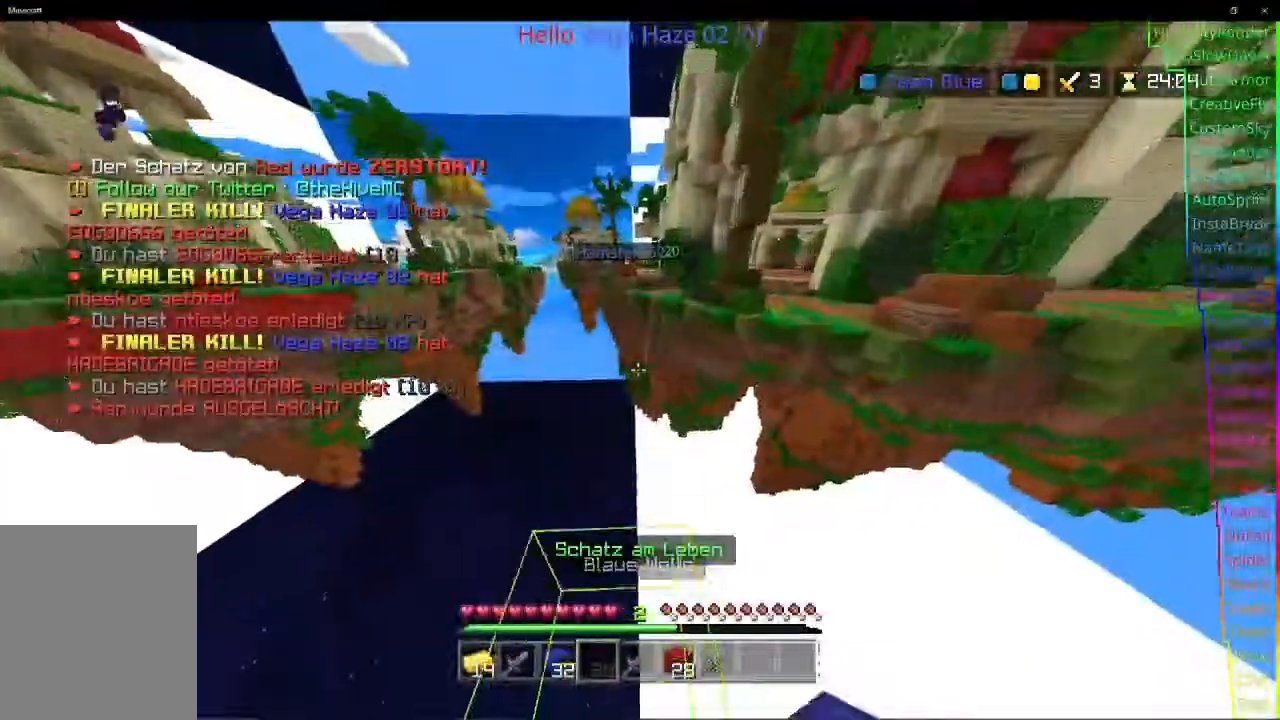
Gameplay with keyboard; each line is a JSON object with the keys held at the frame after it. "events" lists presses ("down") and releases ("up") of "a", "d", "s", "space" and "w" between this image and that frame as [ms after this image, input, new state], when the widget could be followed in between. No other keys are recorded. Mouse input is not recorded.
{"keys": ["w"], "events": []}
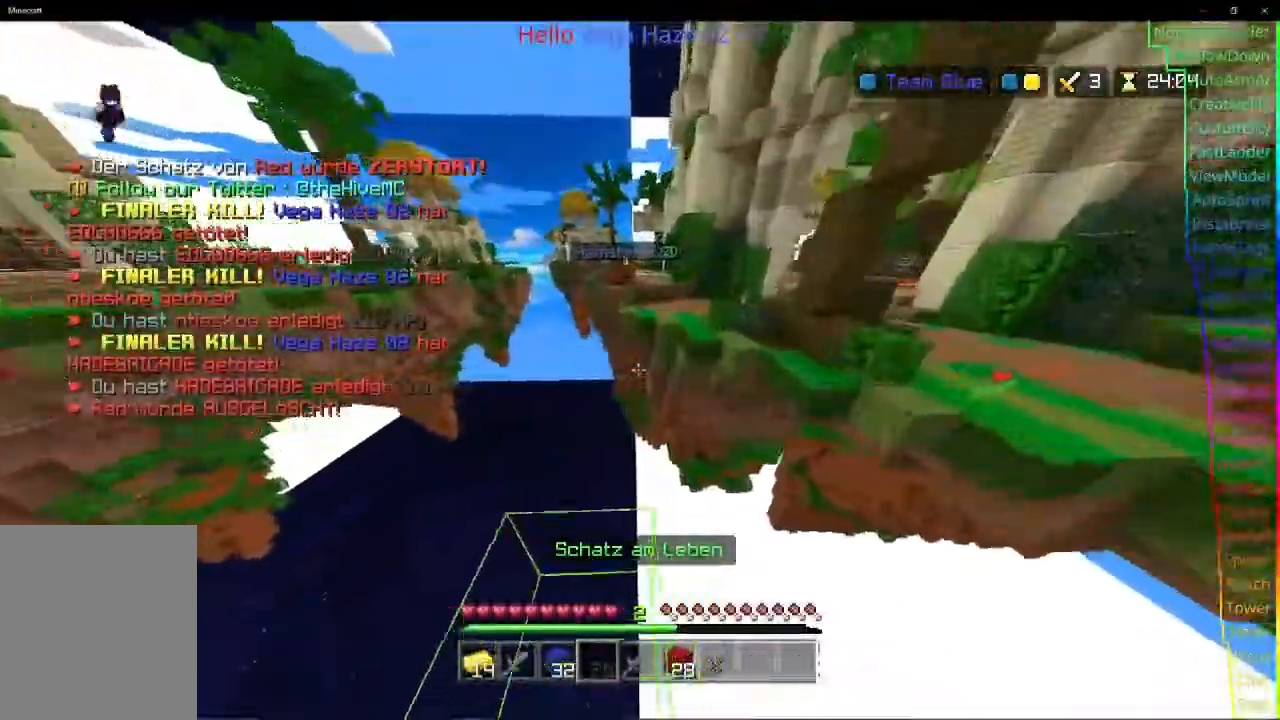
{"keys": ["w"], "events": []}
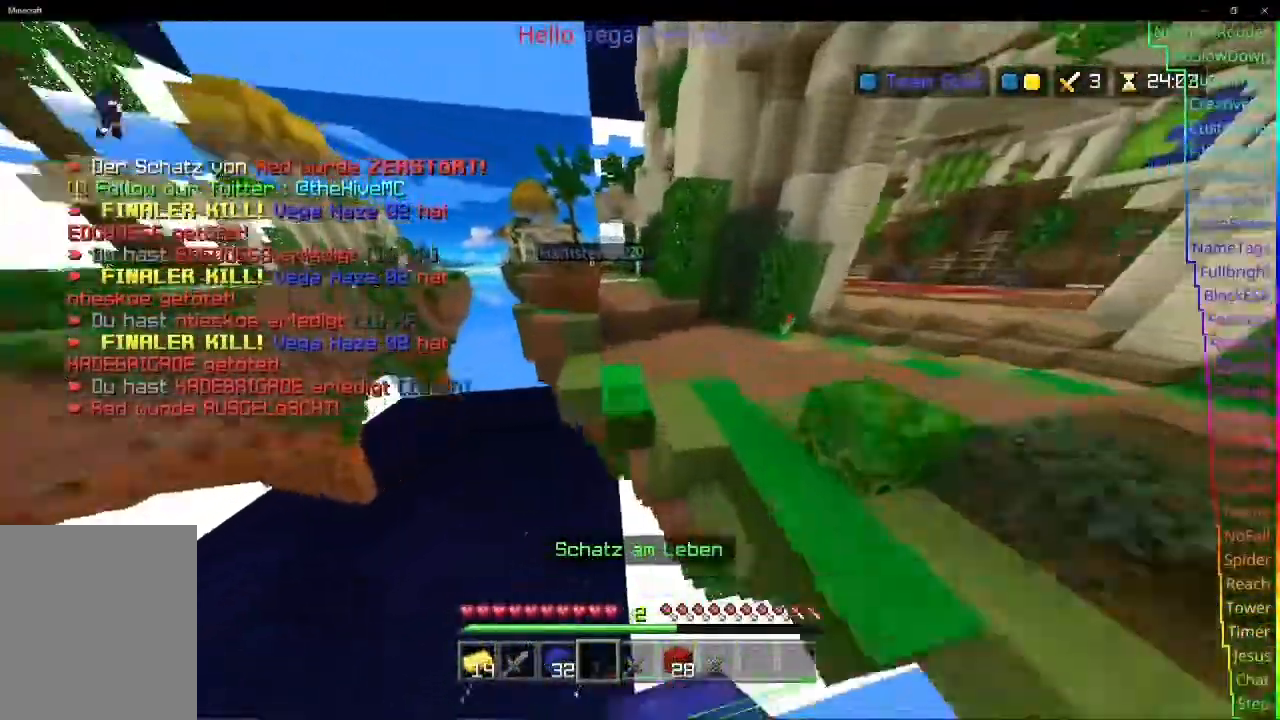
{"keys": ["w"], "events": []}
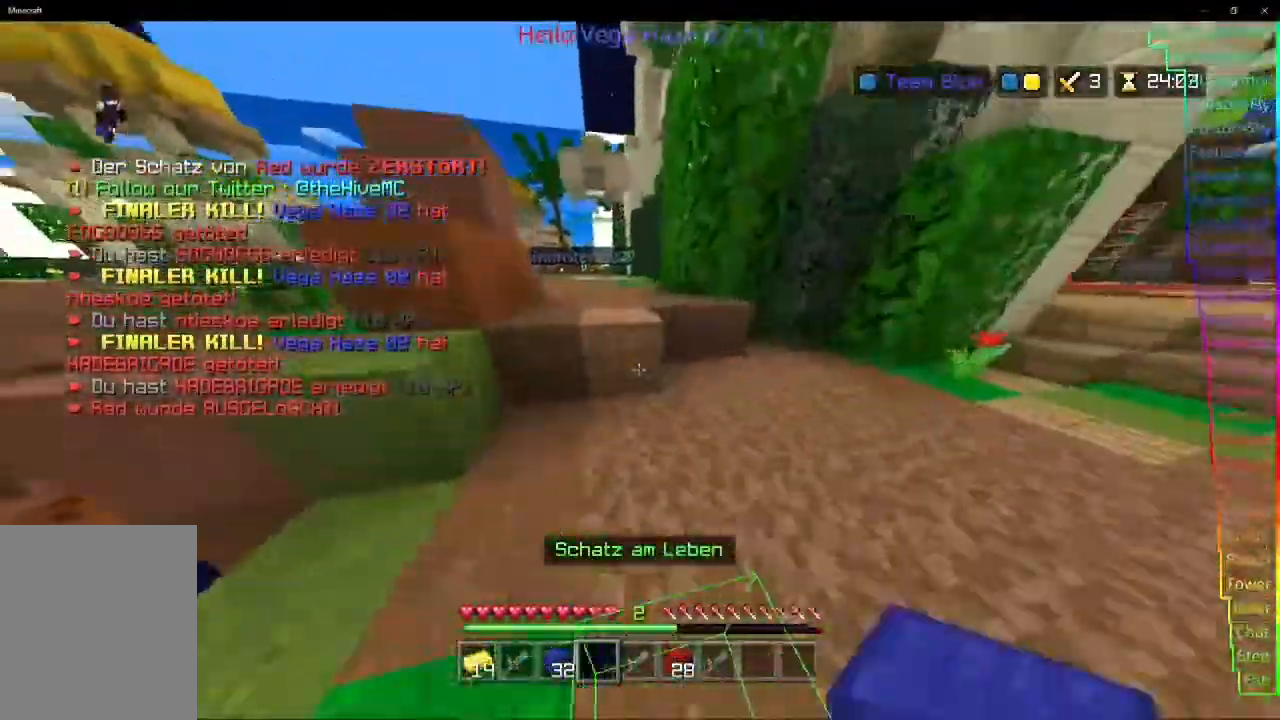
{"keys": ["space", "w"], "events": [[133, "space", "down"]]}
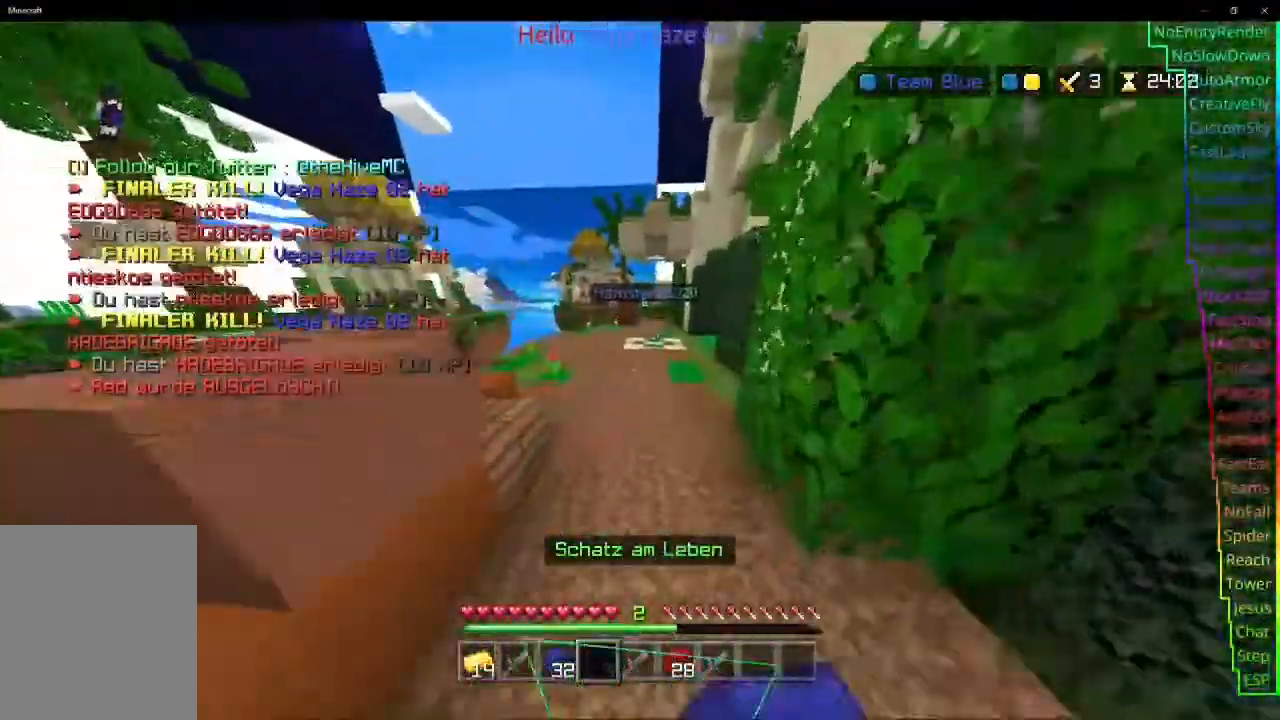
{"keys": ["w"], "events": [[400, "space", "up"]]}
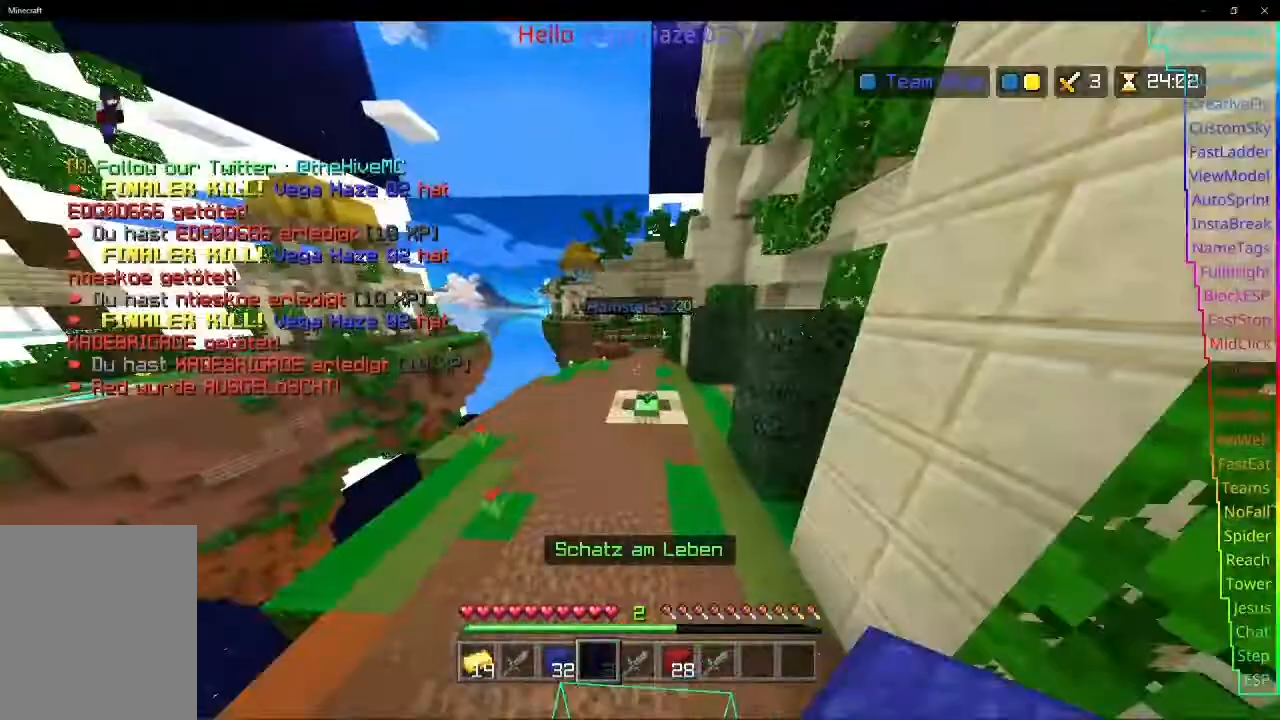
{"keys": ["w"], "events": []}
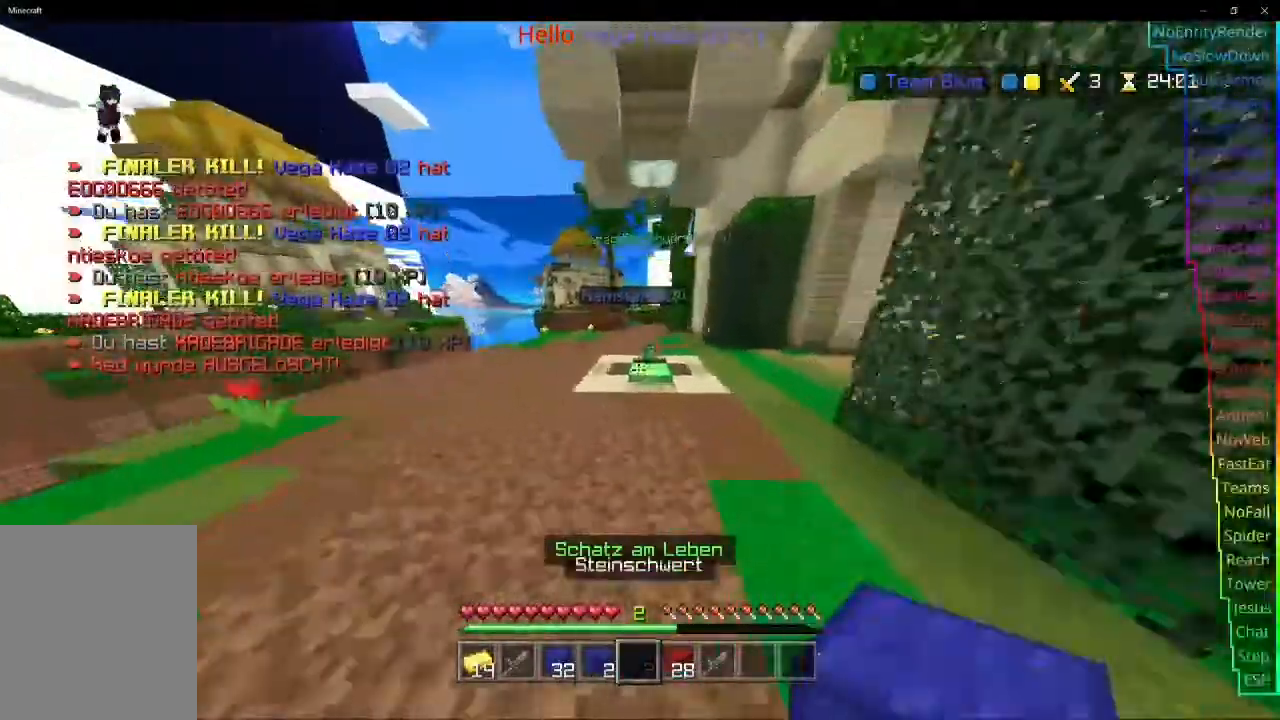
{"keys": ["w"], "events": []}
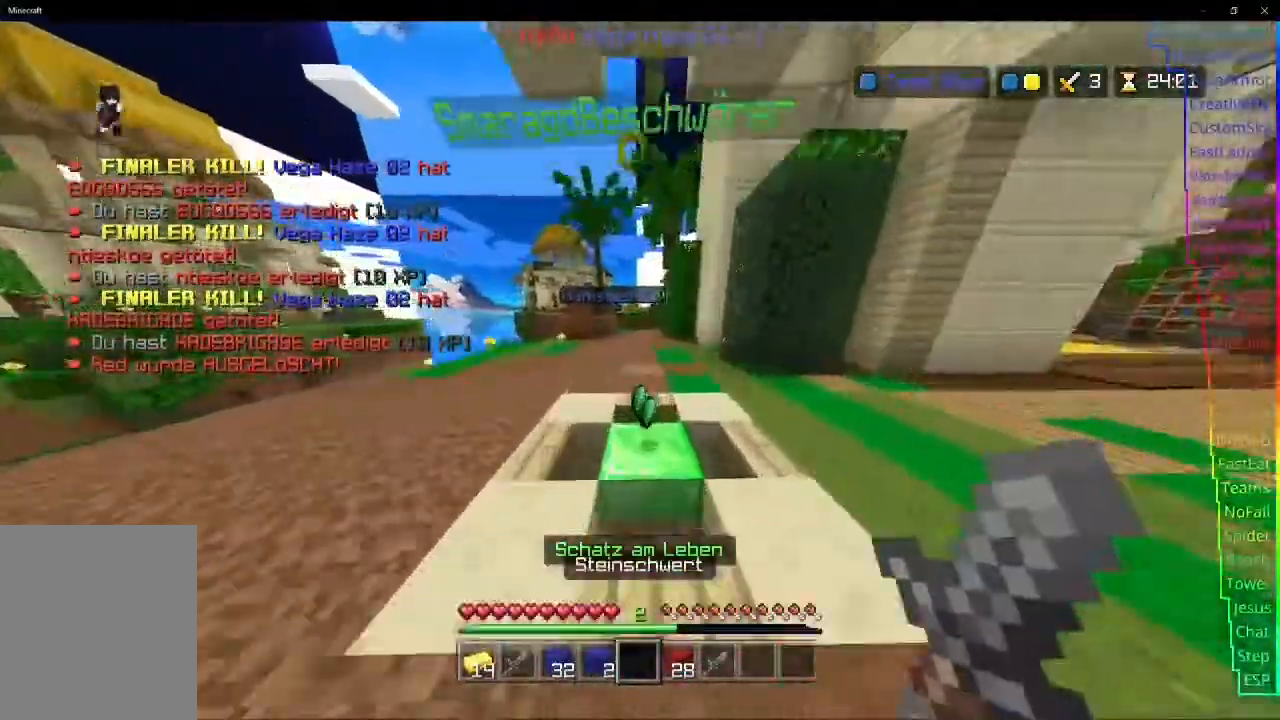
{"keys": ["space", "w"], "events": [[133, "space", "down"]]}
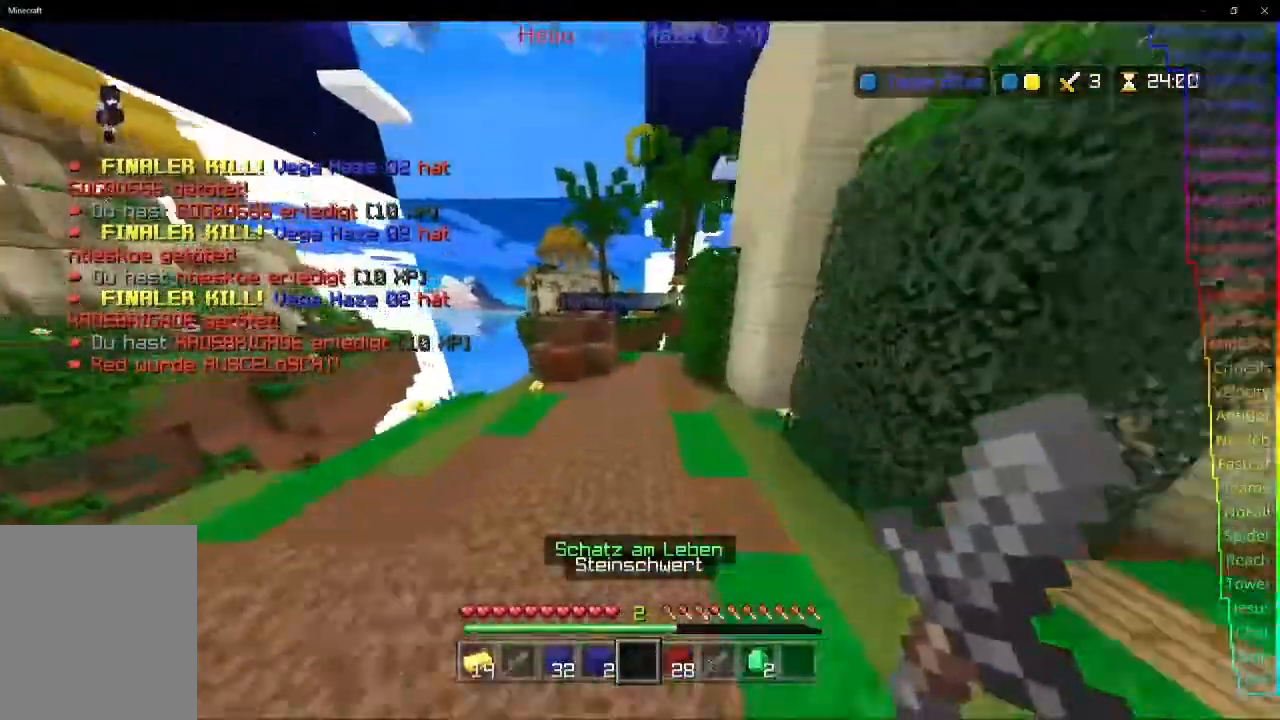
{"keys": ["space", "w"], "events": []}
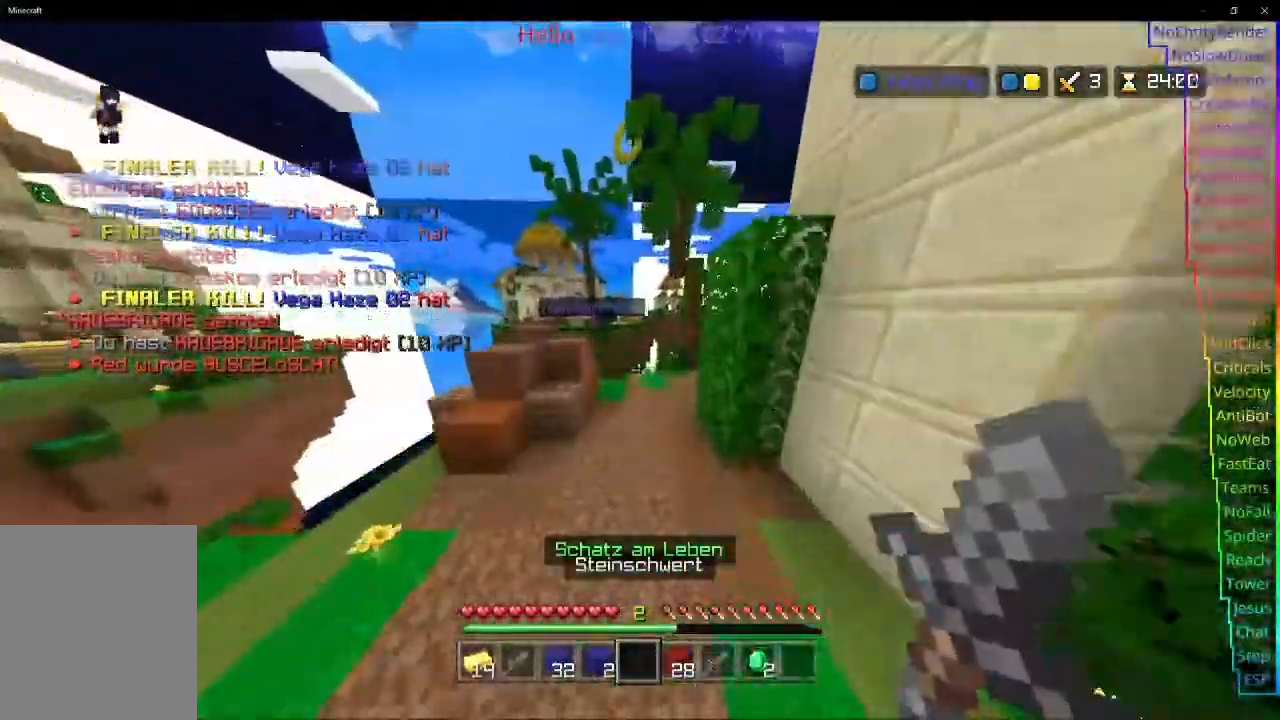
{"keys": ["space", "w"], "events": []}
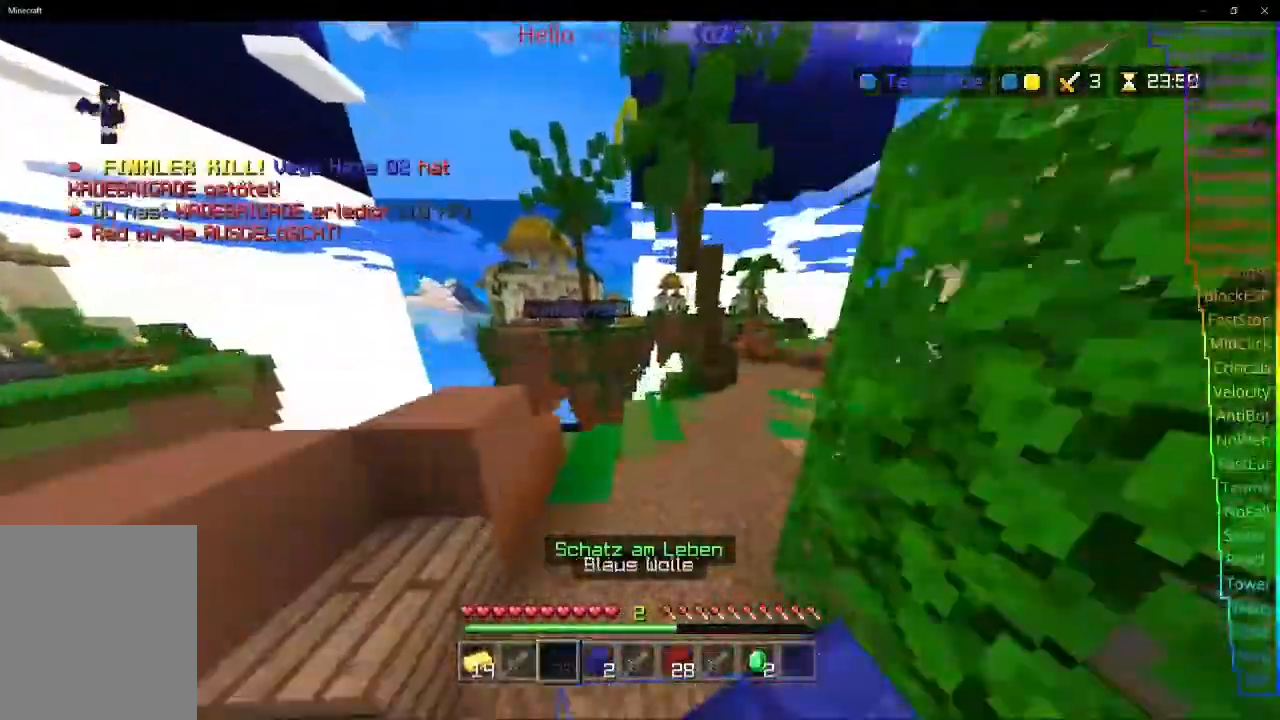
{"keys": ["w"]}
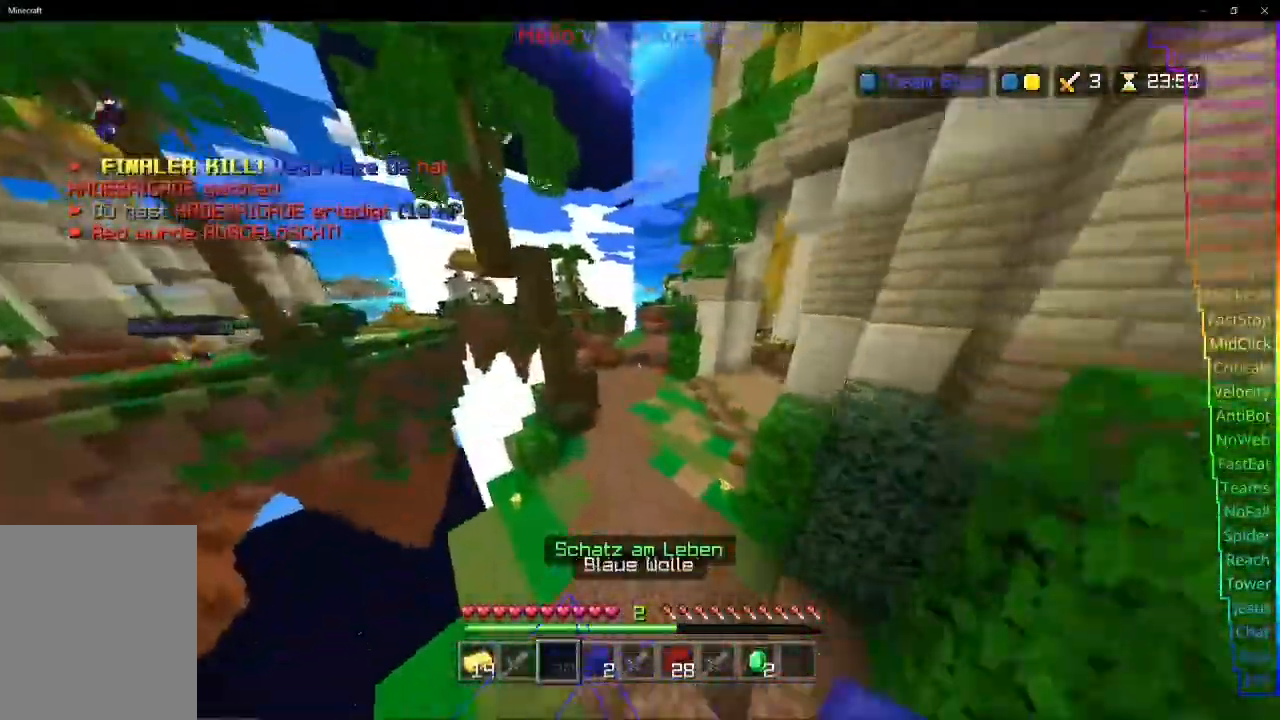
{"keys": ["w"], "events": []}
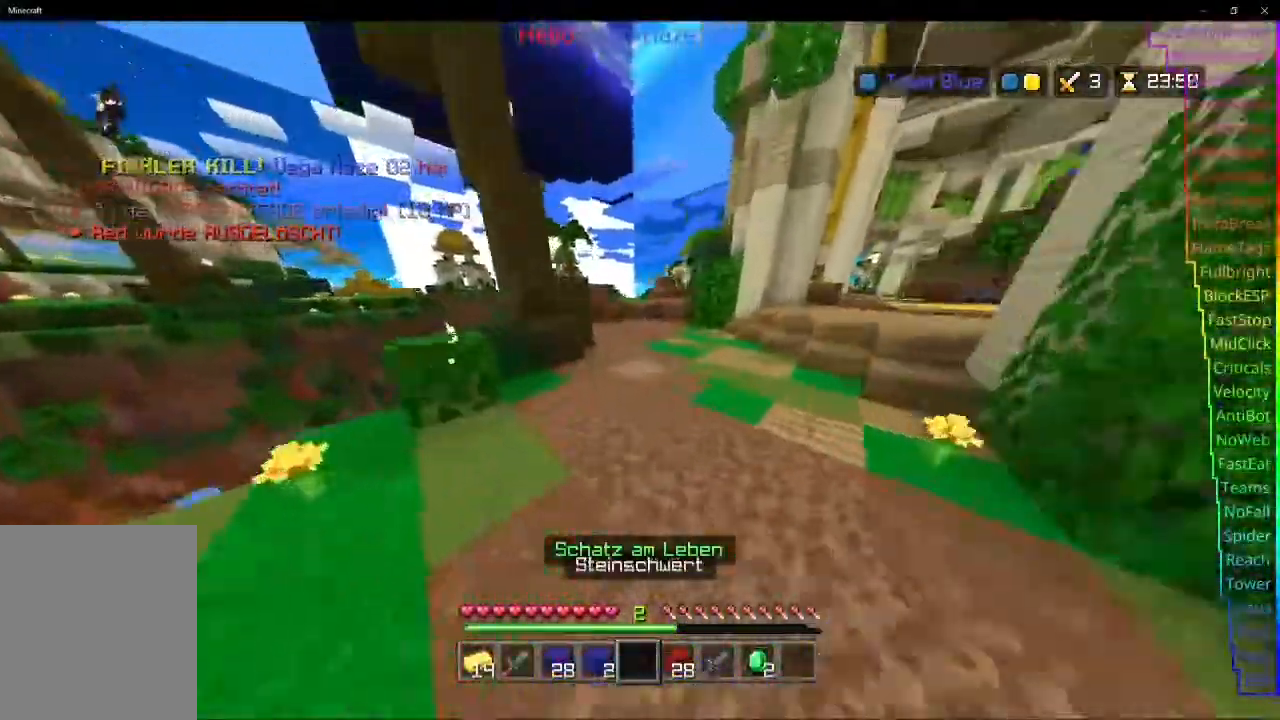
{"keys": ["space", "w"], "events": [[367, "space", "down"]]}
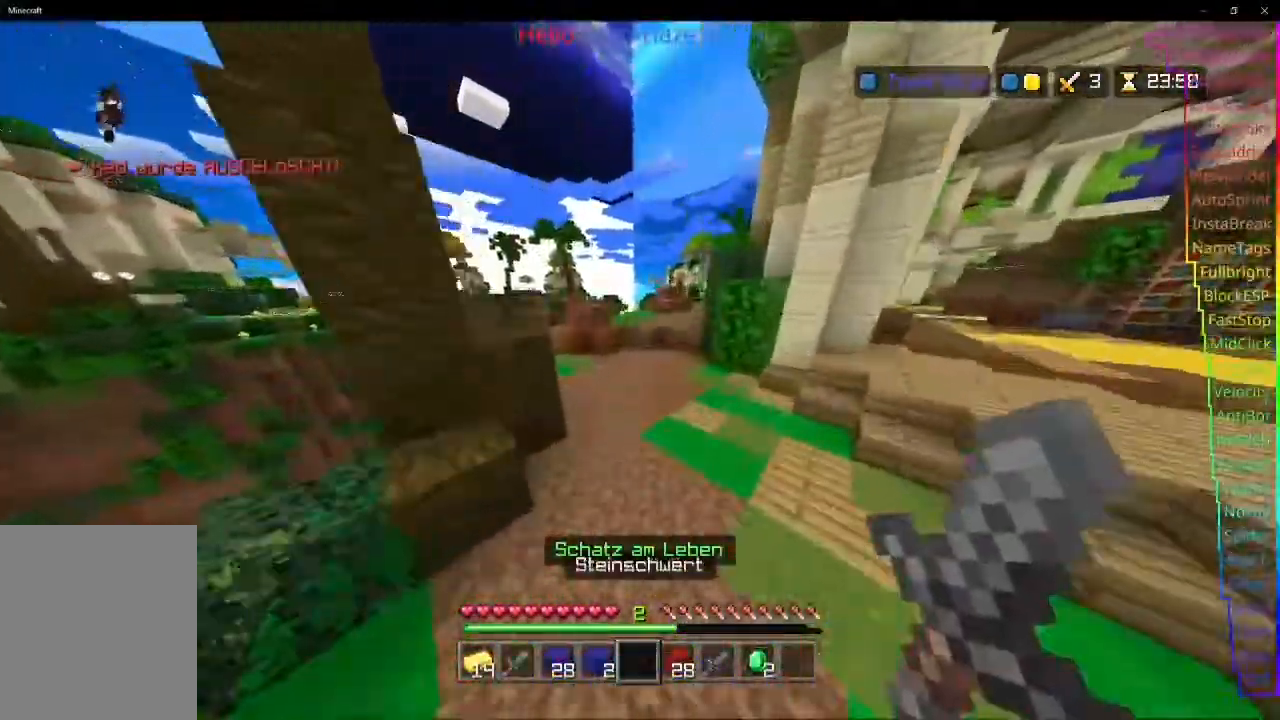
{"keys": ["space", "w"], "events": []}